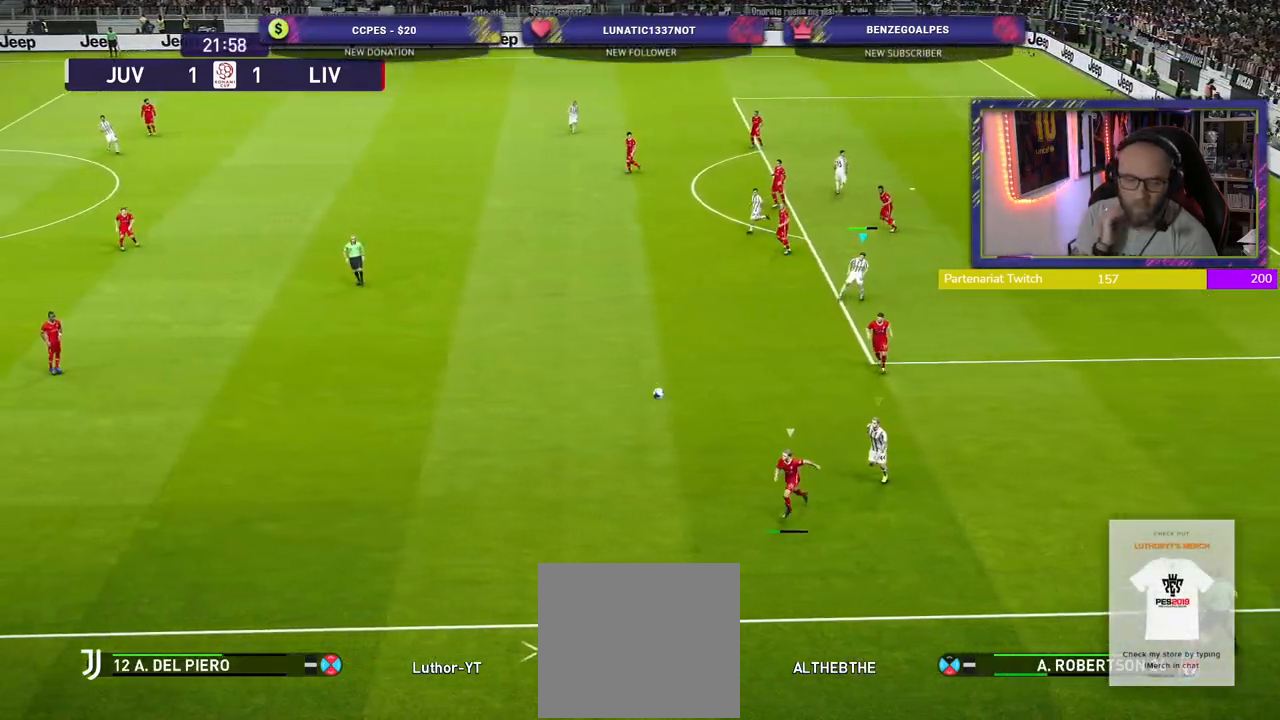
Gameplay with a controller (PlayStation layout); each line is a JSON object with the inputs held at the frame after it. "events" lists button and stick changes between this image and that frame as [ms after this image, input, new state], when the widget could be followed in between.
{"buttons": [], "left_stick": "center", "right_stick": "center", "events": []}
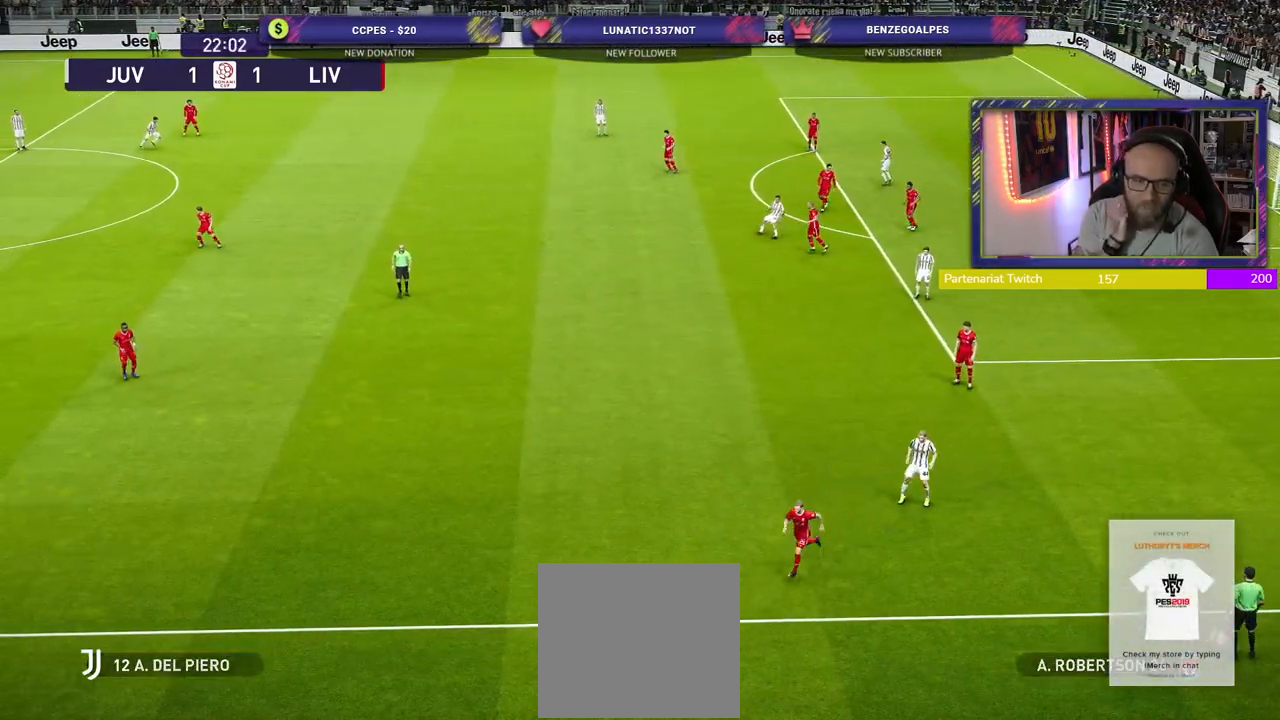
{"buttons": [], "left_stick": "center", "right_stick": "center", "events": []}
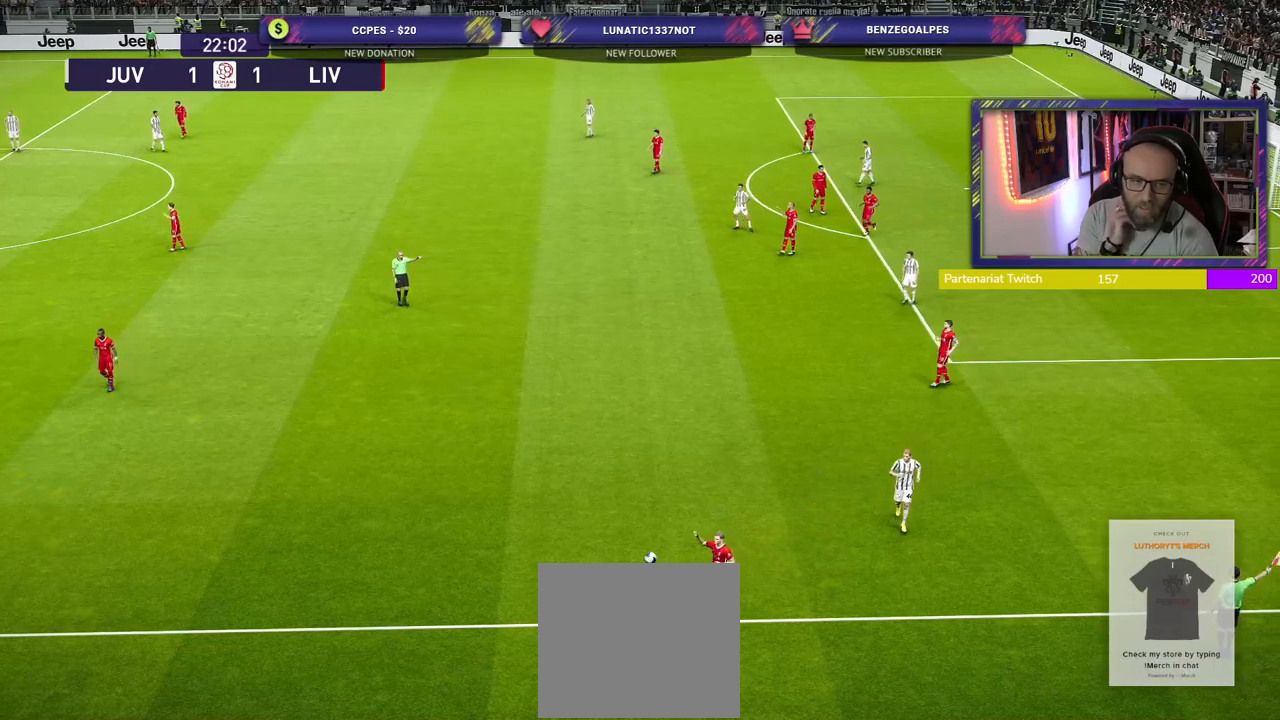
{"buttons": [], "left_stick": "center", "right_stick": "center", "events": []}
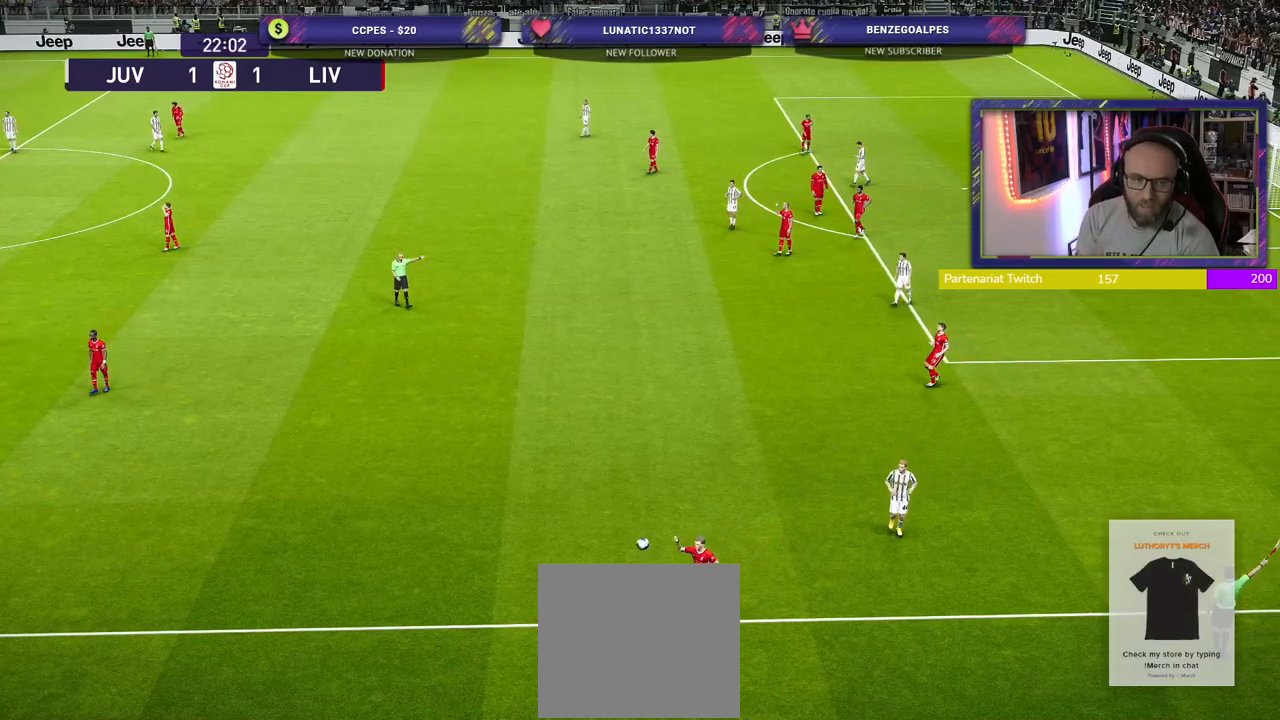
{"buttons": [], "left_stick": "center", "right_stick": "center", "events": []}
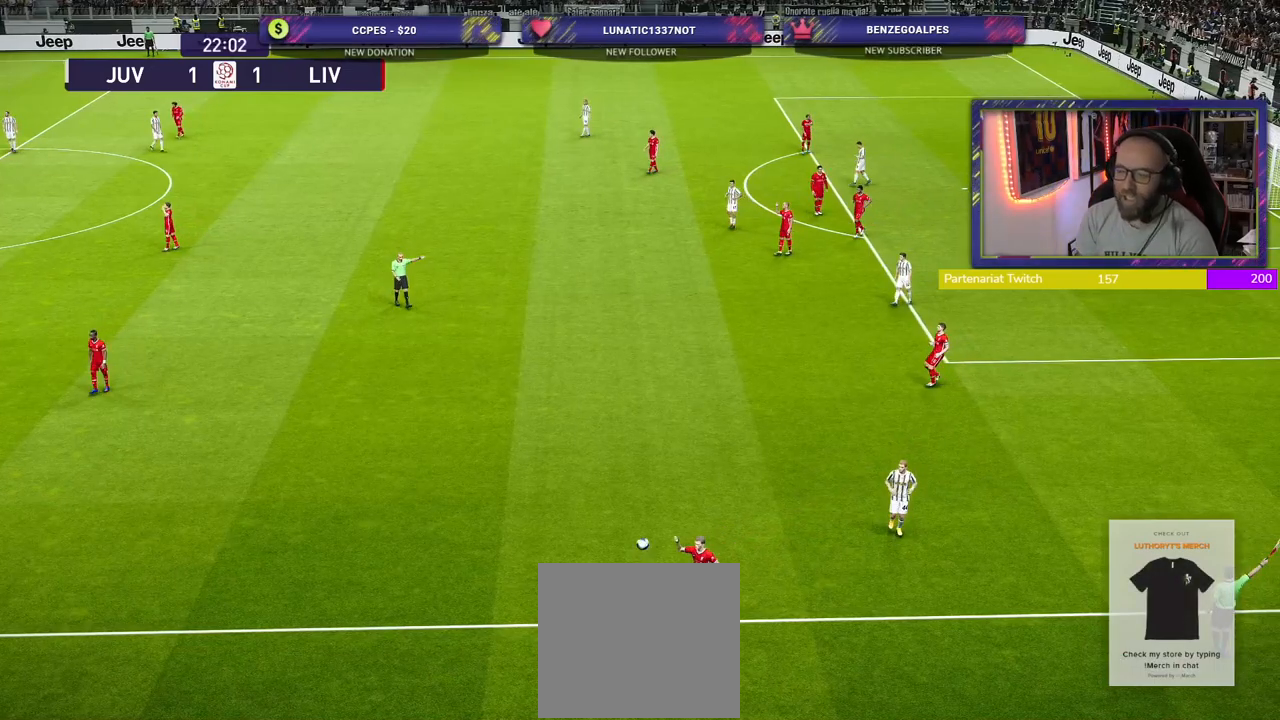
{"buttons": [], "left_stick": "center", "right_stick": "center", "events": []}
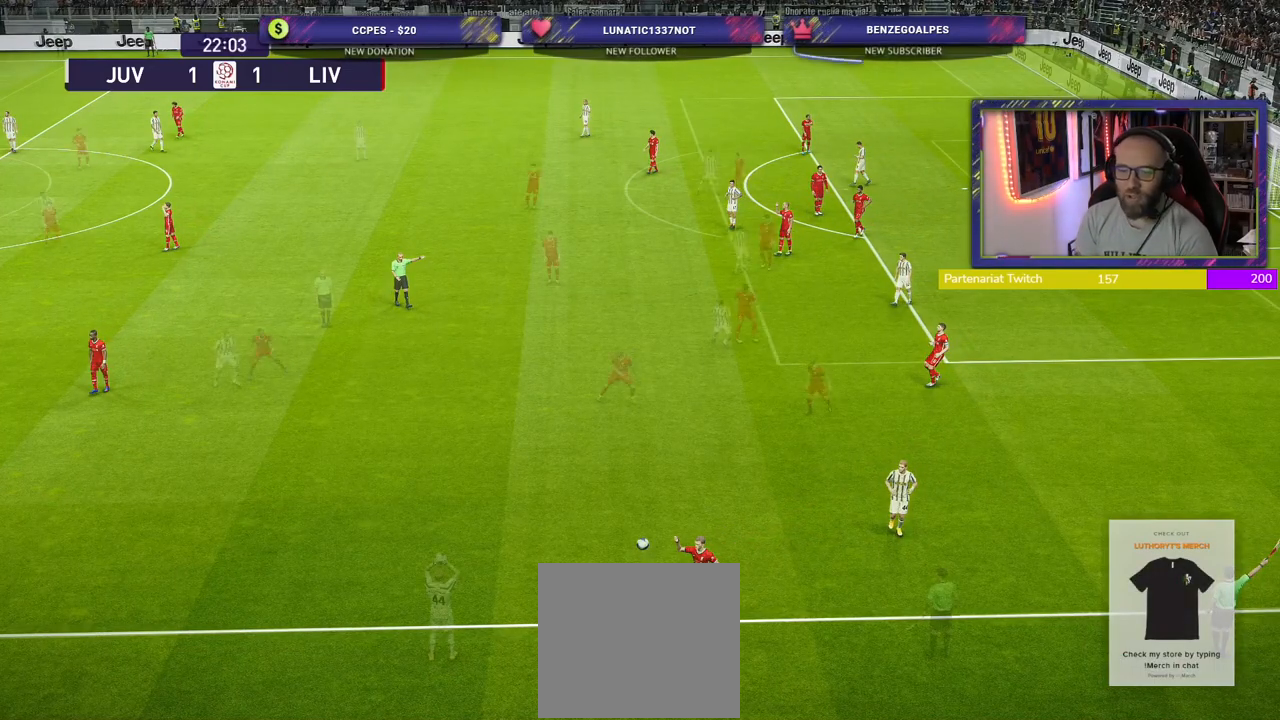
{"buttons": [], "left_stick": "center", "right_stick": "center", "events": []}
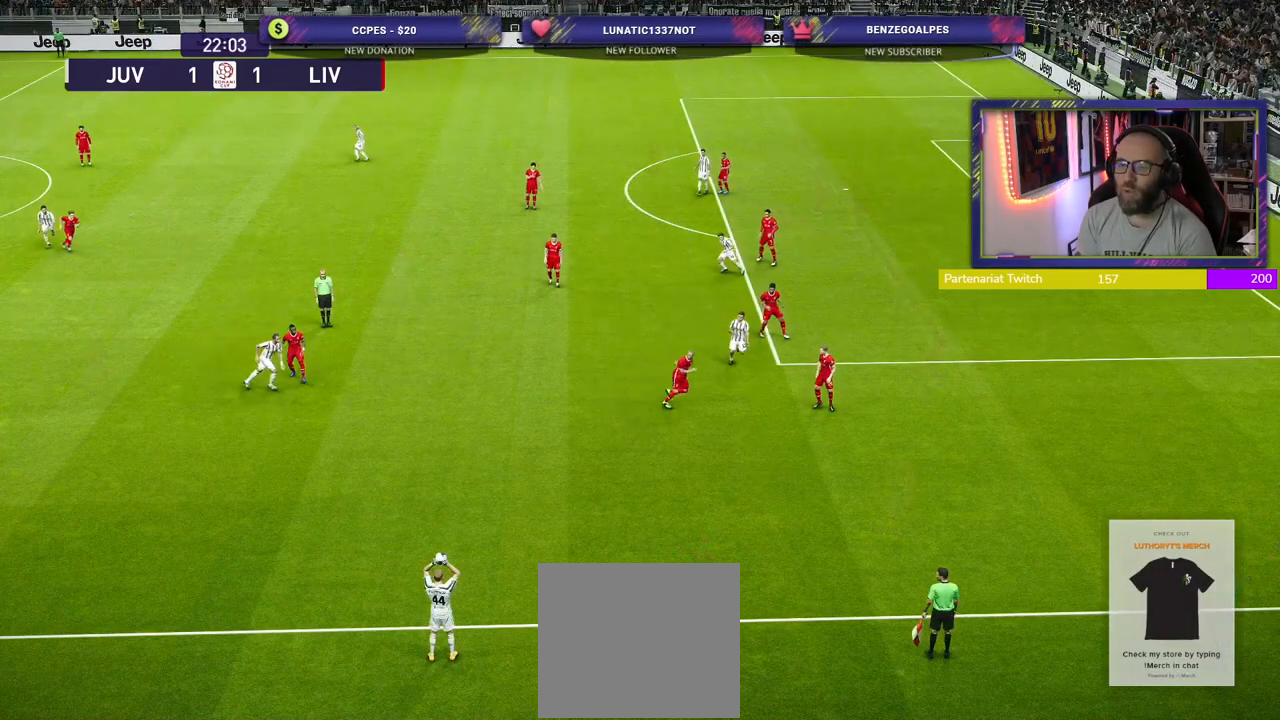
{"buttons": [], "left_stick": "center", "right_stick": "center", "events": []}
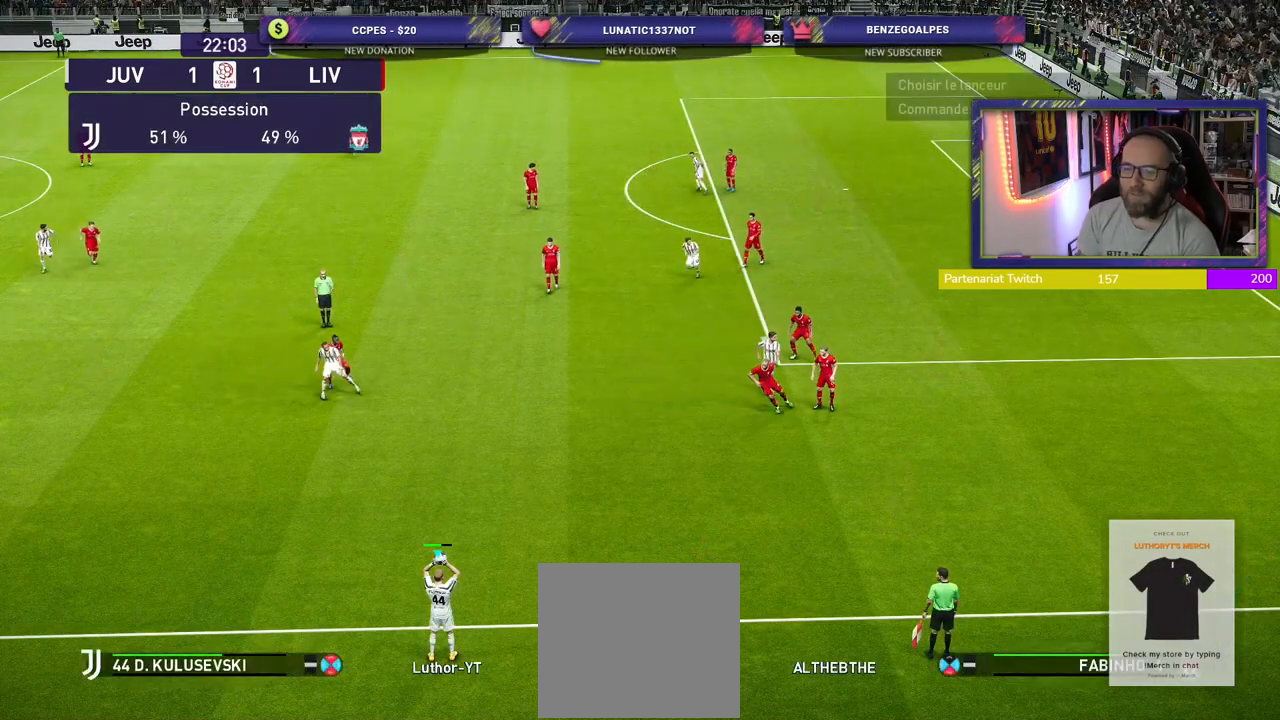
{"buttons": [], "left_stick": "up-right", "right_stick": "center", "events": [[380, "left_stick", "up-right"]]}
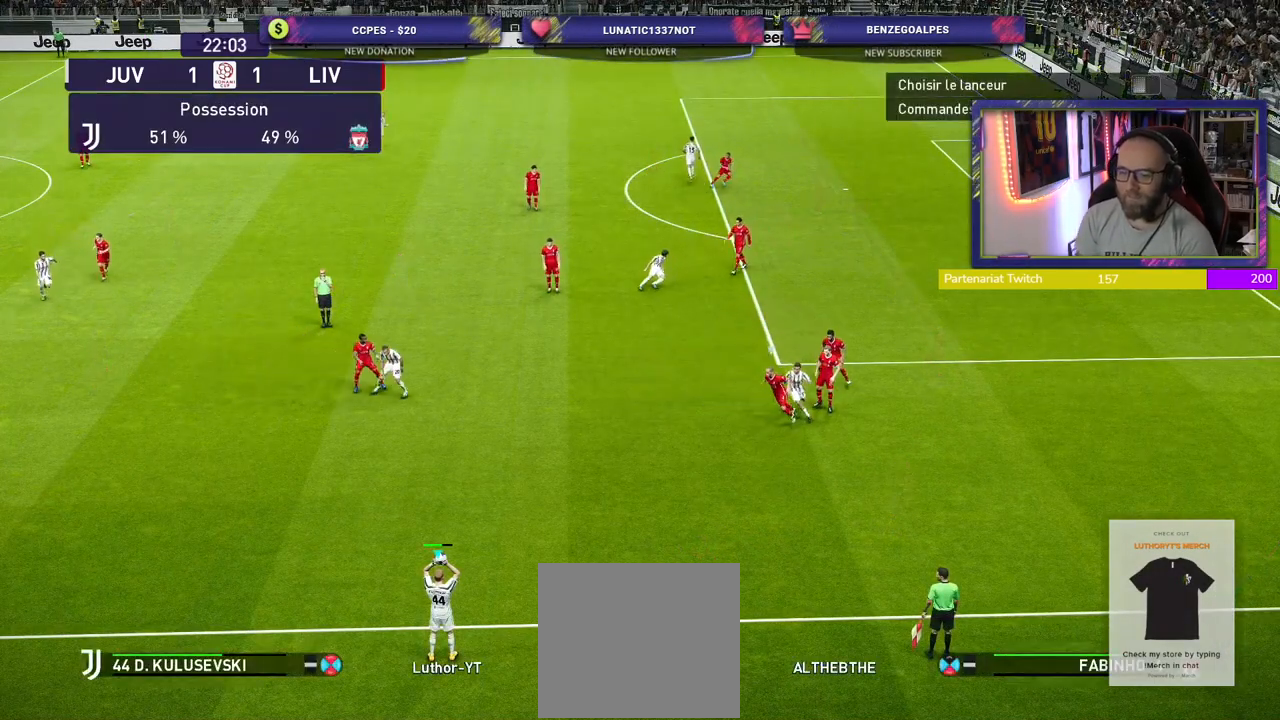
{"buttons": ["CROSS"], "left_stick": "up-left", "right_stick": "center", "events": [[180, "left_stick", "center"], [460, "left_stick", "up-left"], [480, "CROSS", "down"]]}
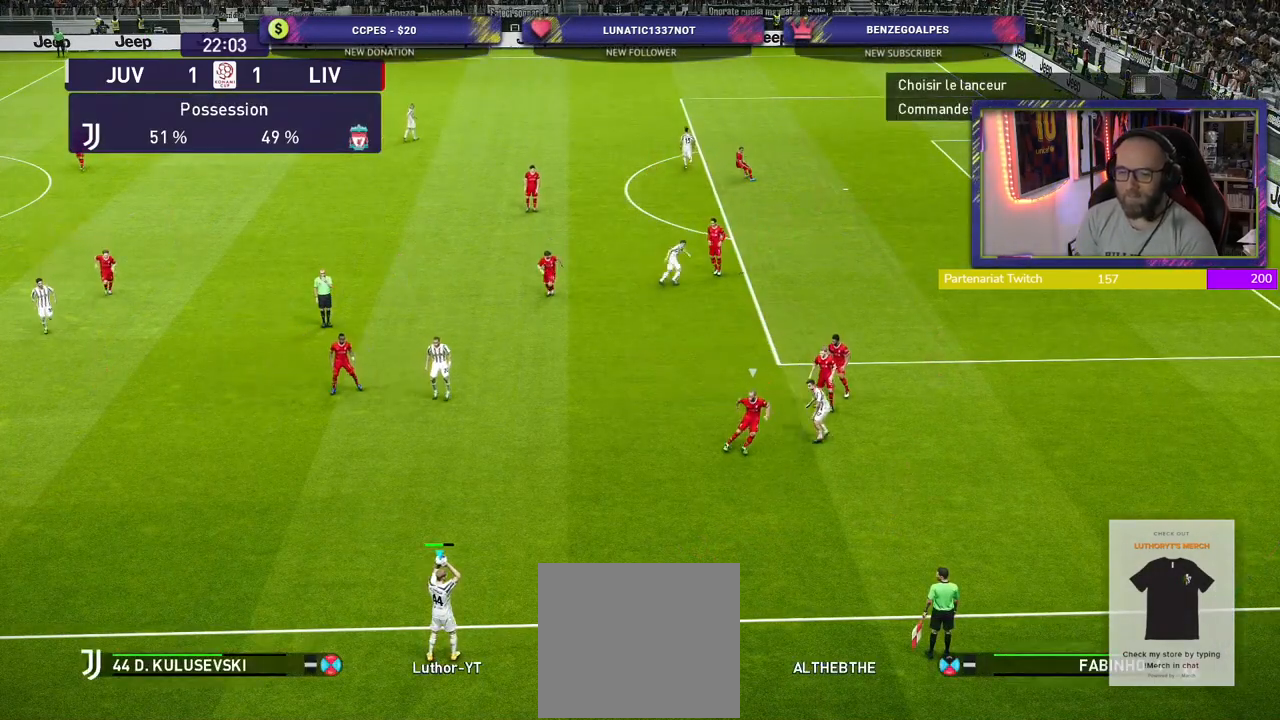
{"buttons": [], "left_stick": "center", "right_stick": "center", "events": [[60, "CROSS", "up"], [120, "left_stick", "center"]]}
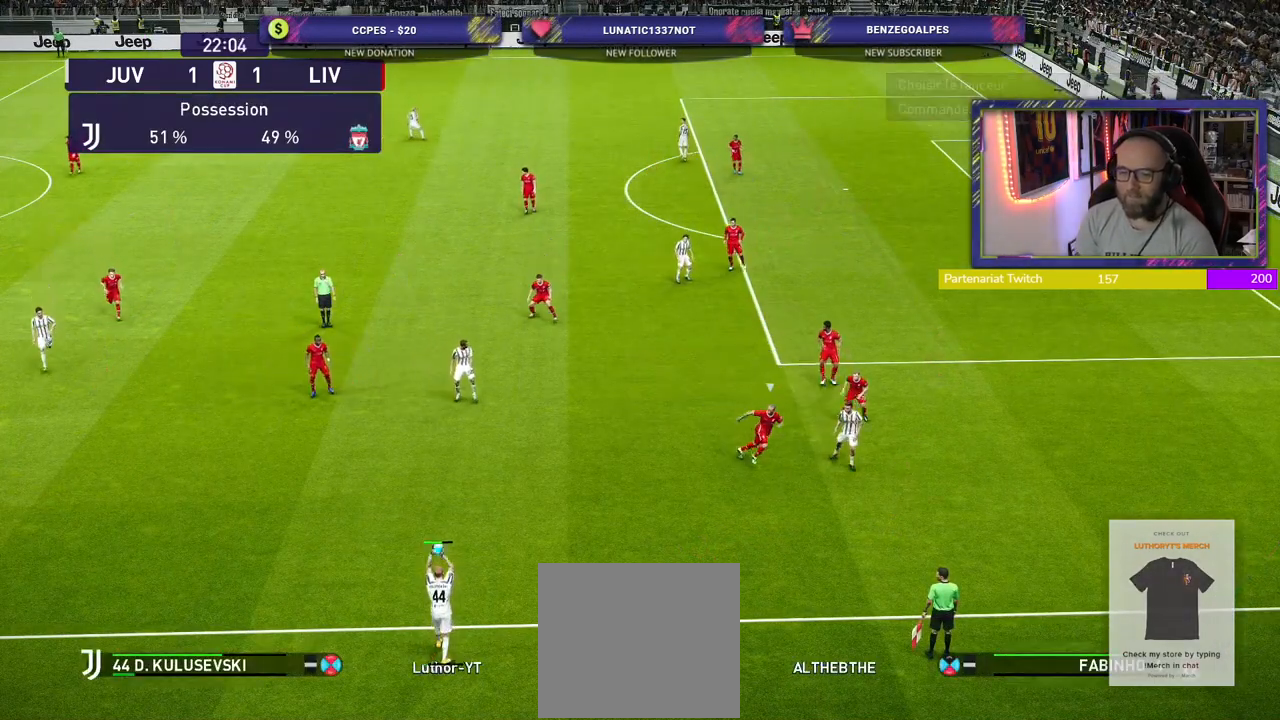
{"buttons": ["CROSS"], "left_stick": "down", "right_stick": "center", "events": [[480, "CROSS", "down"], [500, "left_stick", "down"]]}
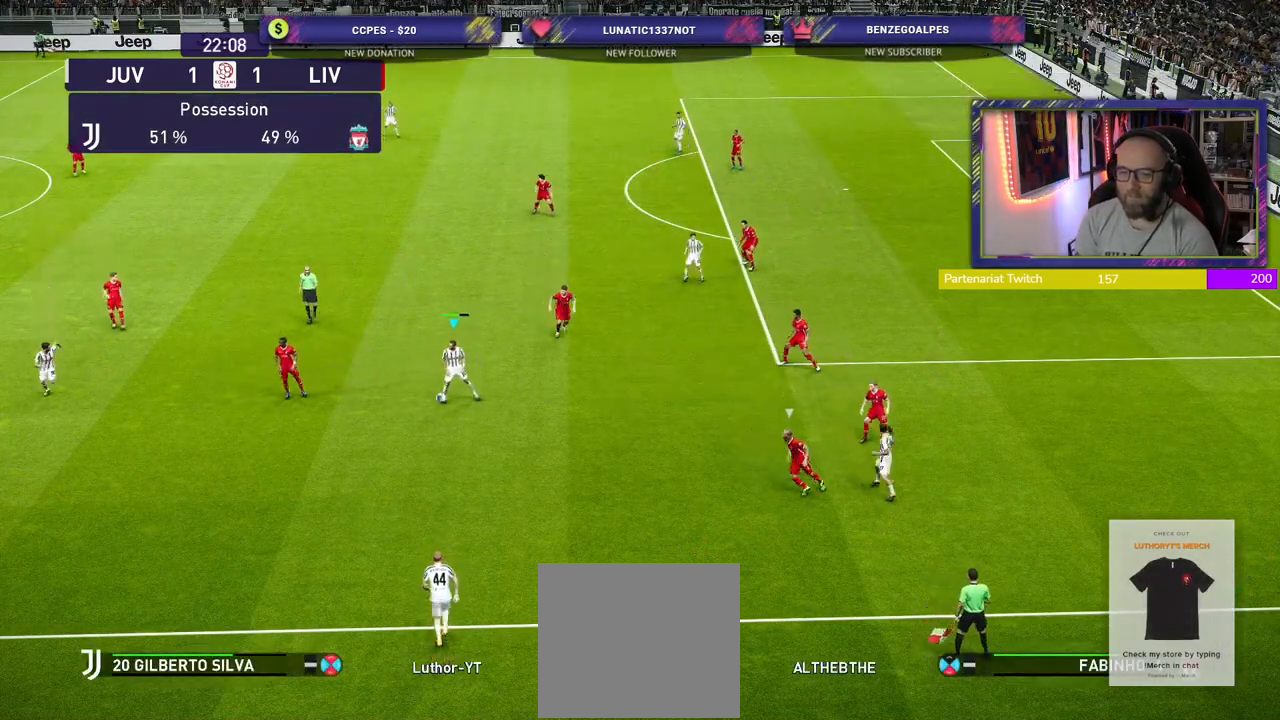
{"buttons": [], "left_stick": "center", "right_stick": "center", "events": [[80, "CROSS", "up"], [240, "left_stick", "center"]]}
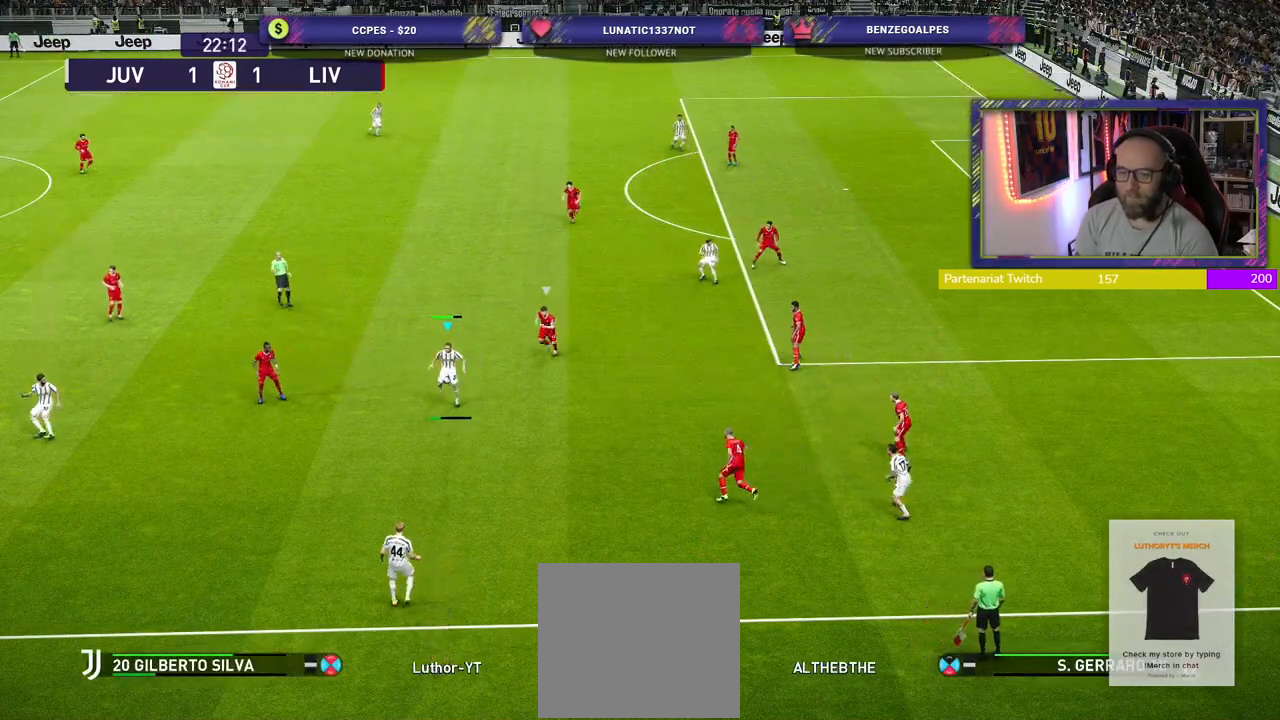
{"buttons": [], "left_stick": "center", "right_stick": "center", "events": []}
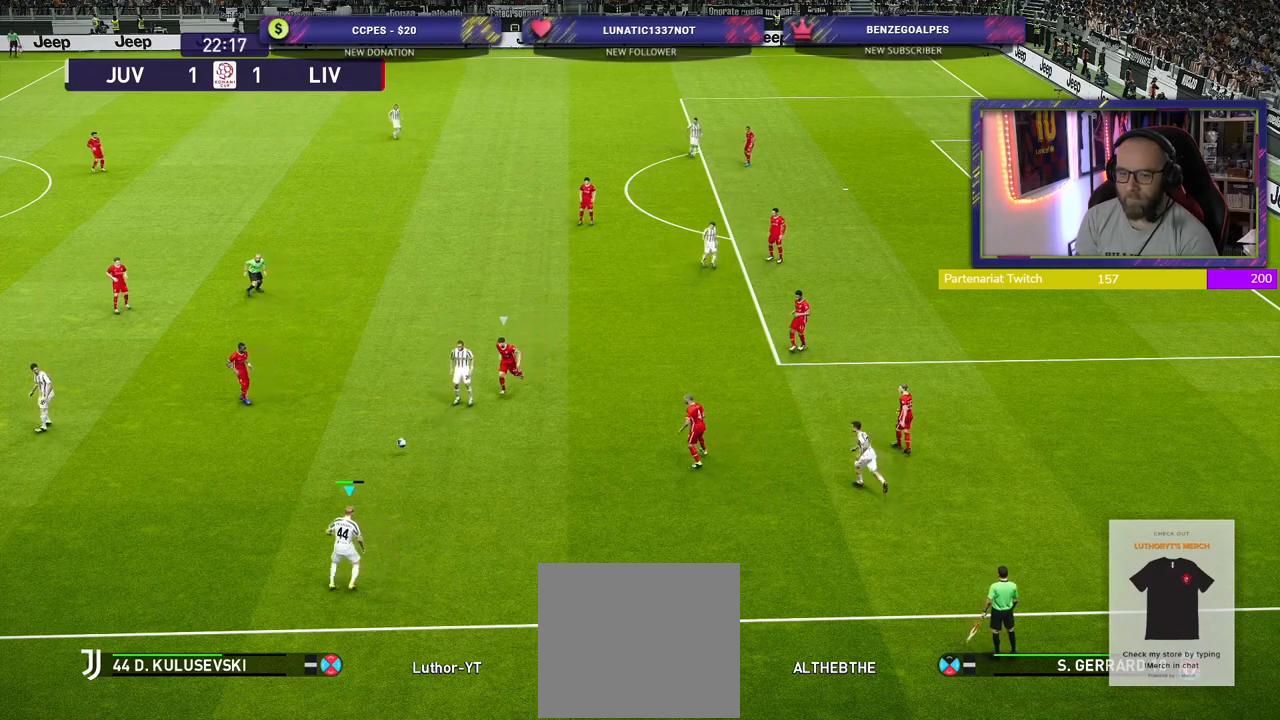
{"buttons": [], "left_stick": "up-right", "right_stick": "center", "events": [[60, "left_stick", "up-right"]]}
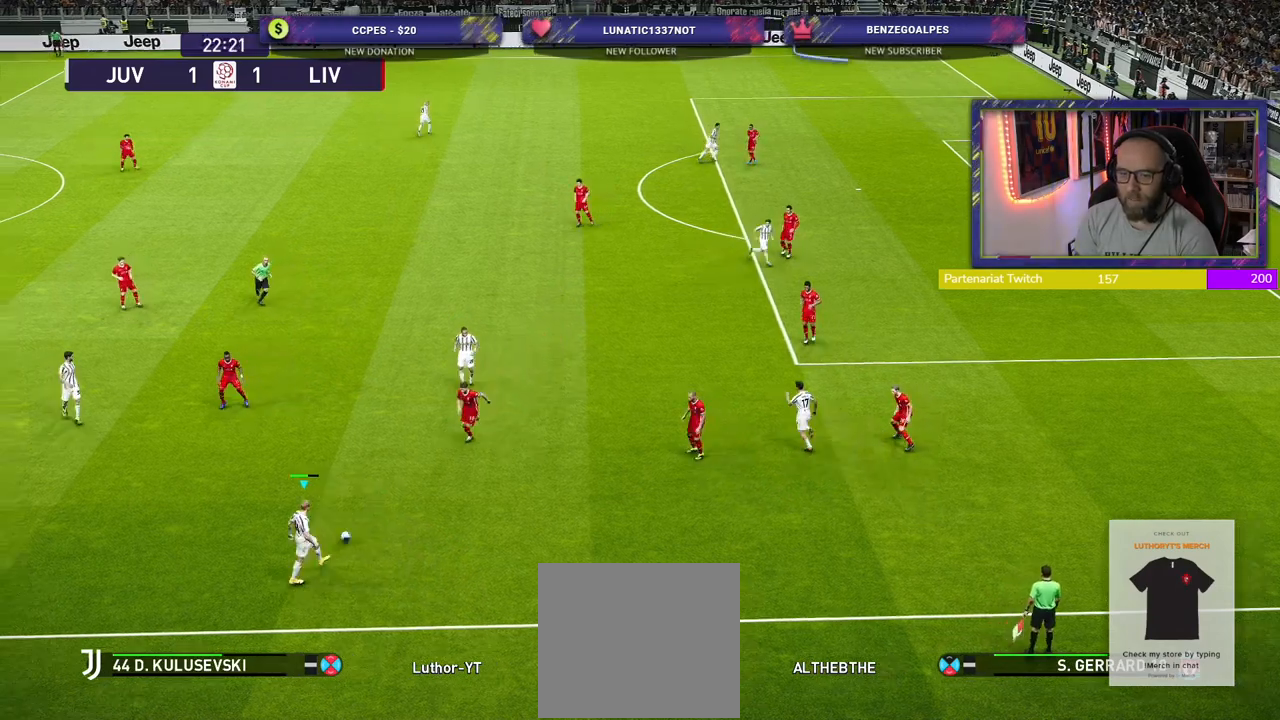
{"buttons": [], "left_stick": "up", "right_stick": "center", "events": [[160, "CROSS", "down"], [180, "left_stick", "up"], [260, "CROSS", "up"]]}
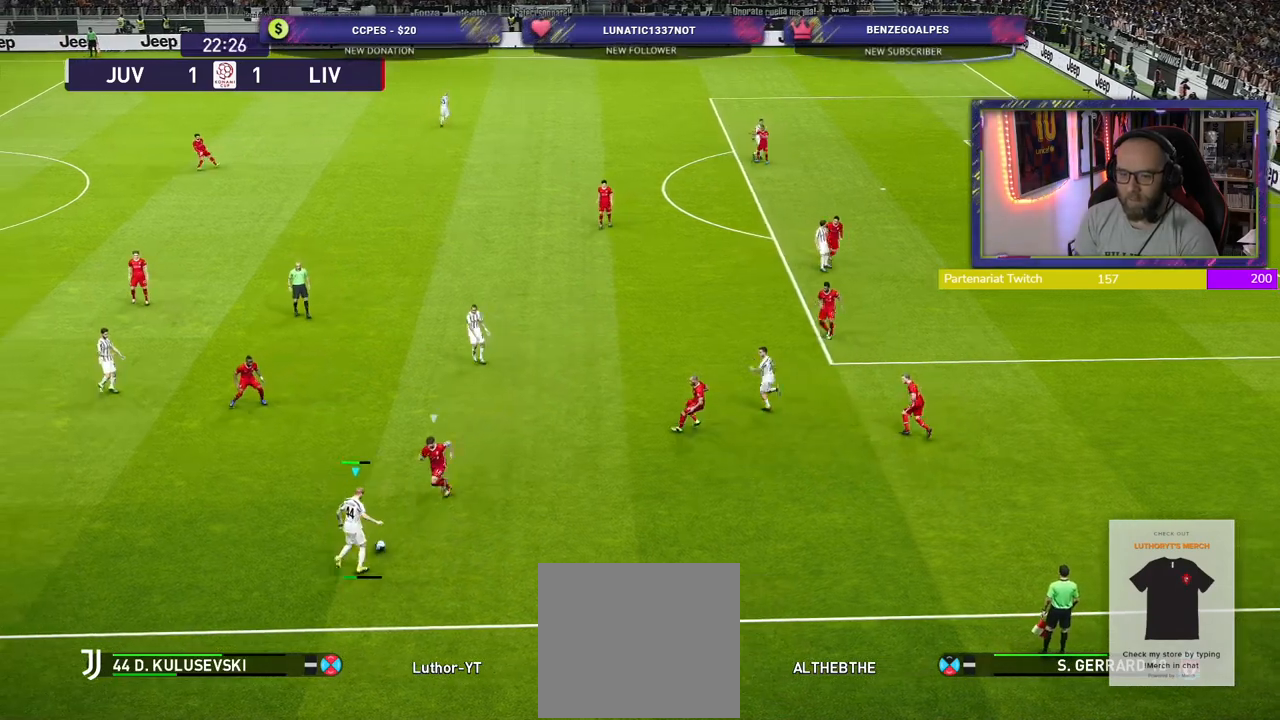
{"buttons": [], "left_stick": "down-left", "right_stick": "center", "events": [[160, "left_stick", "center"], [400, "left_stick", "down-left"]]}
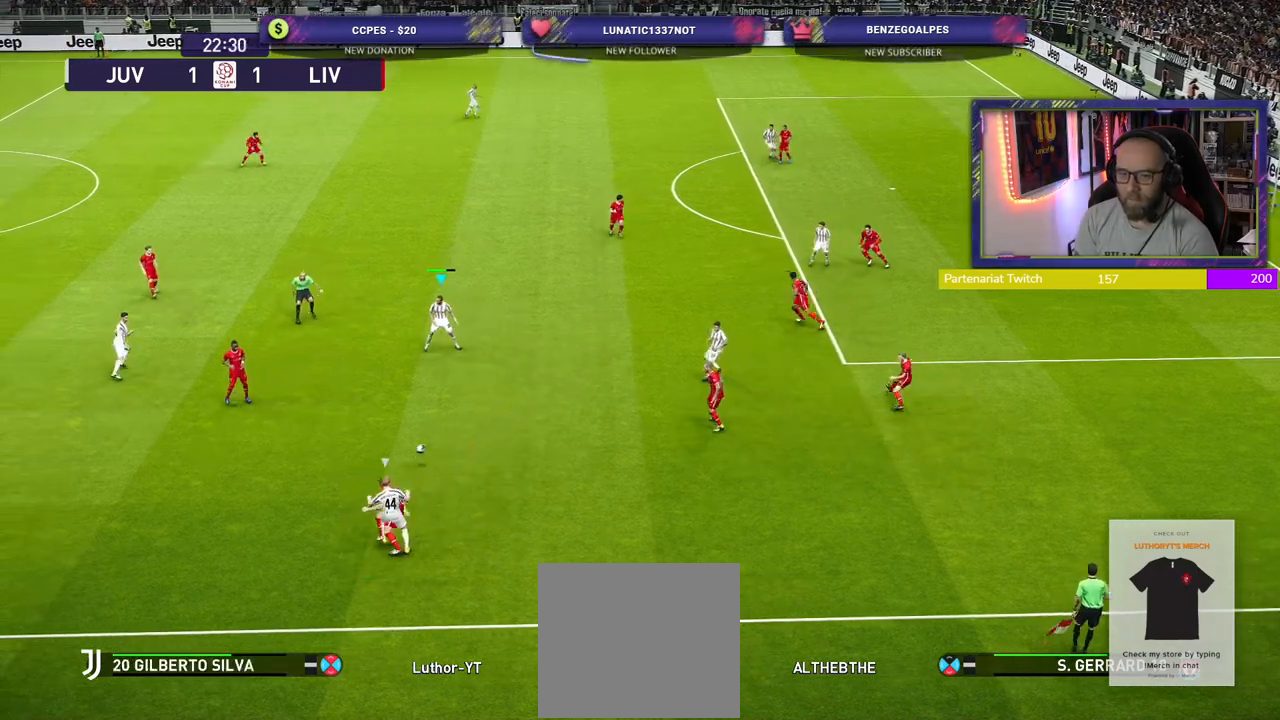
{"buttons": [], "left_stick": "up", "right_stick": "center", "events": [[80, "left_stick", "right"], [220, "left_stick", "up"]]}
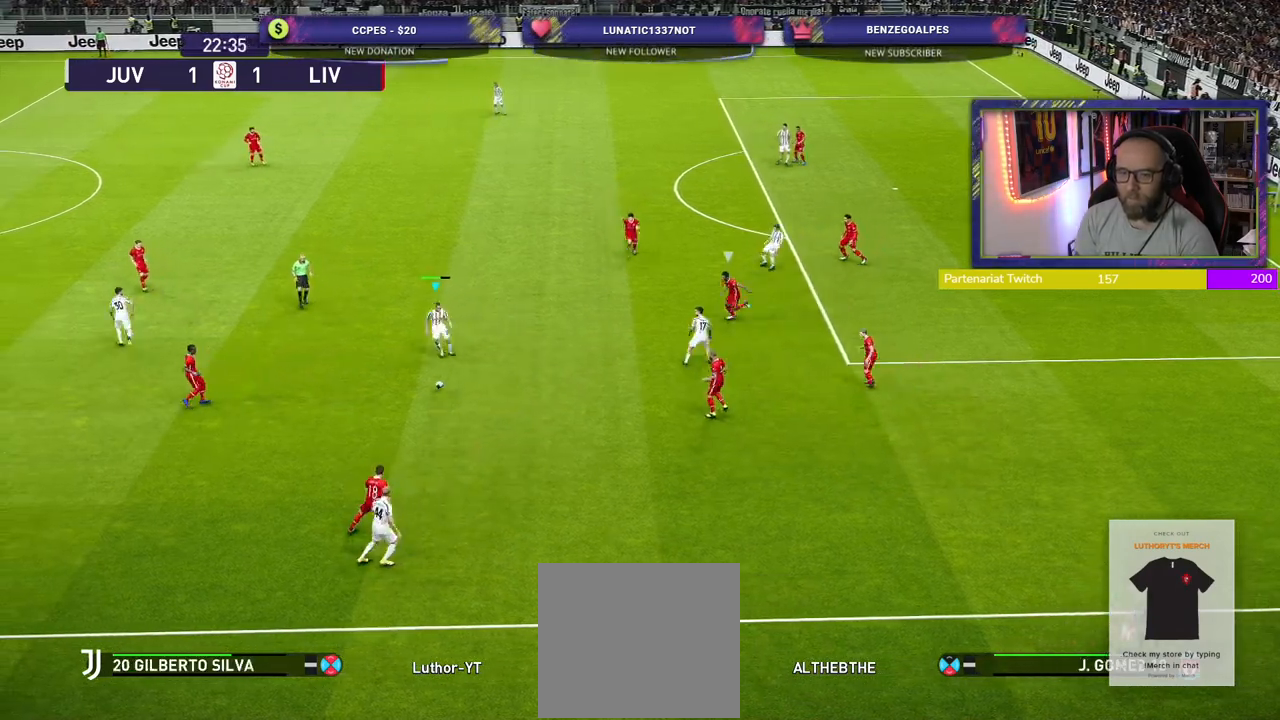
{"buttons": ["CROSS"], "left_stick": "up", "right_stick": "center", "events": [[500, "CROSS", "down"]]}
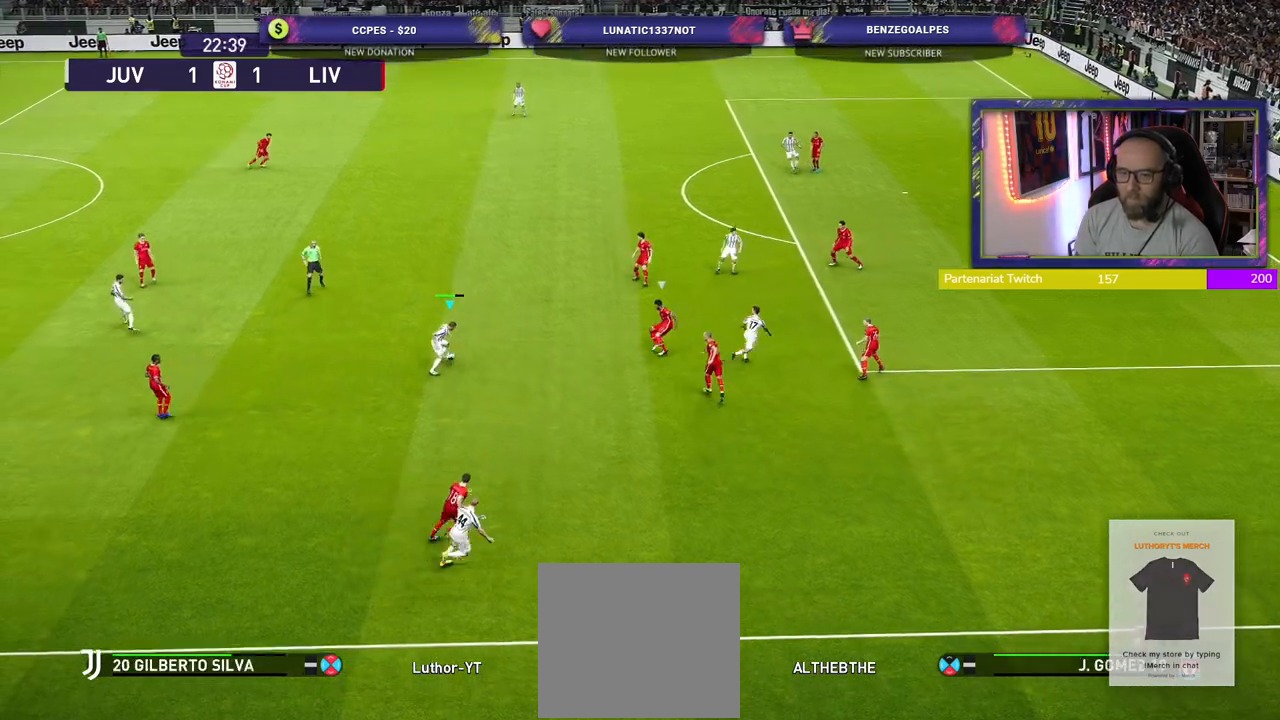
{"buttons": [], "left_stick": "down-right", "right_stick": "center", "events": [[100, "CROSS", "up"], [280, "left_stick", "center"], [480, "left_stick", "down-right"]]}
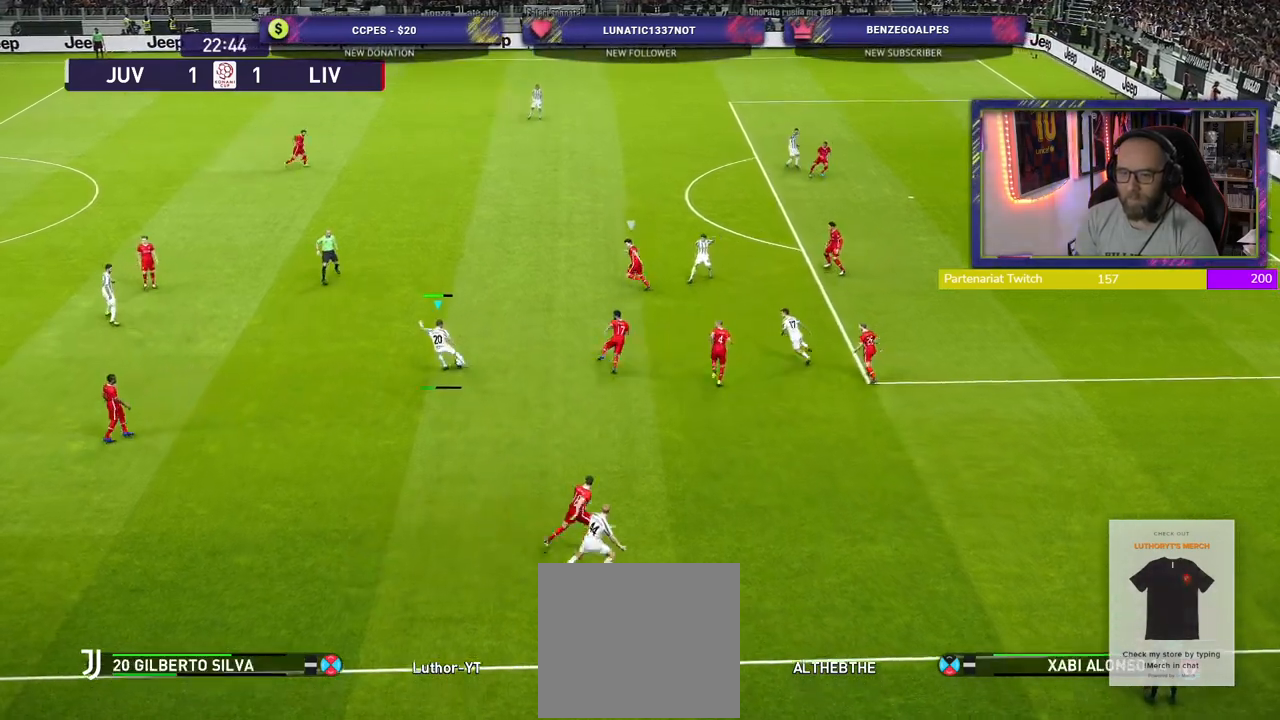
{"buttons": ["R2"], "left_stick": "right", "right_stick": "center", "events": [[160, "R2", "down"], [400, "left_stick", "right"]]}
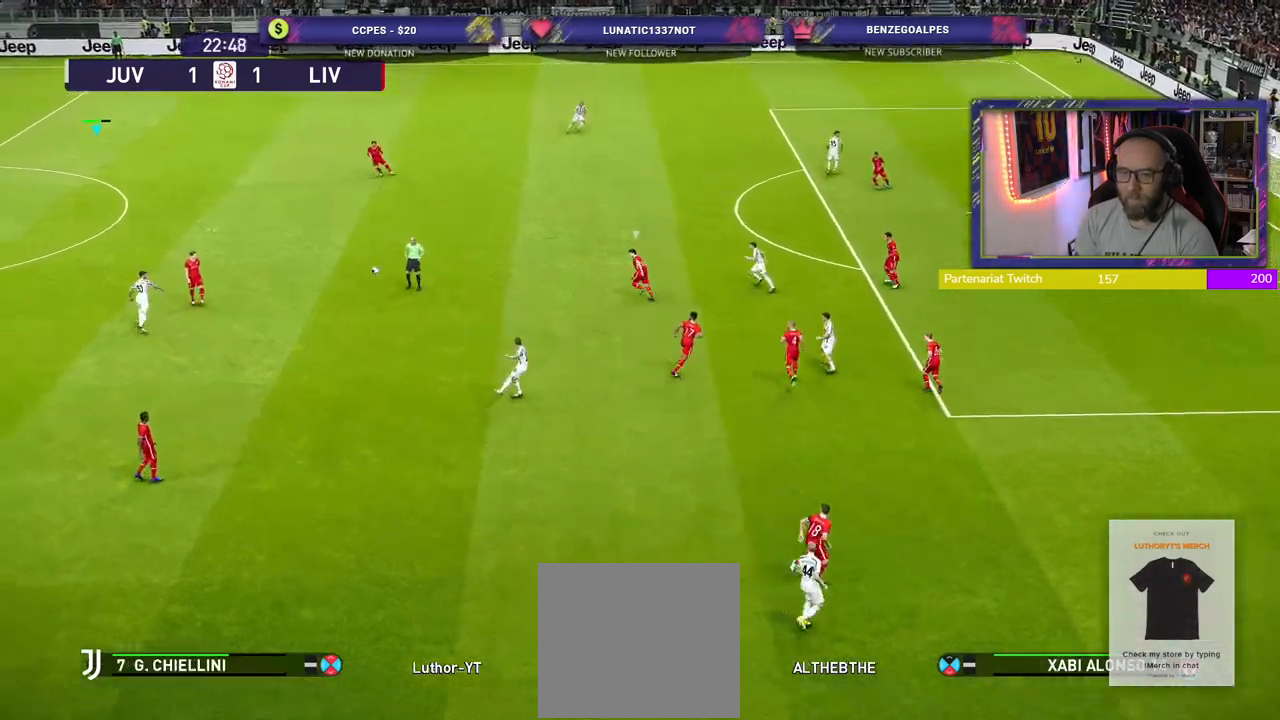
{"buttons": ["R2"], "left_stick": "right", "right_stick": "center", "events": []}
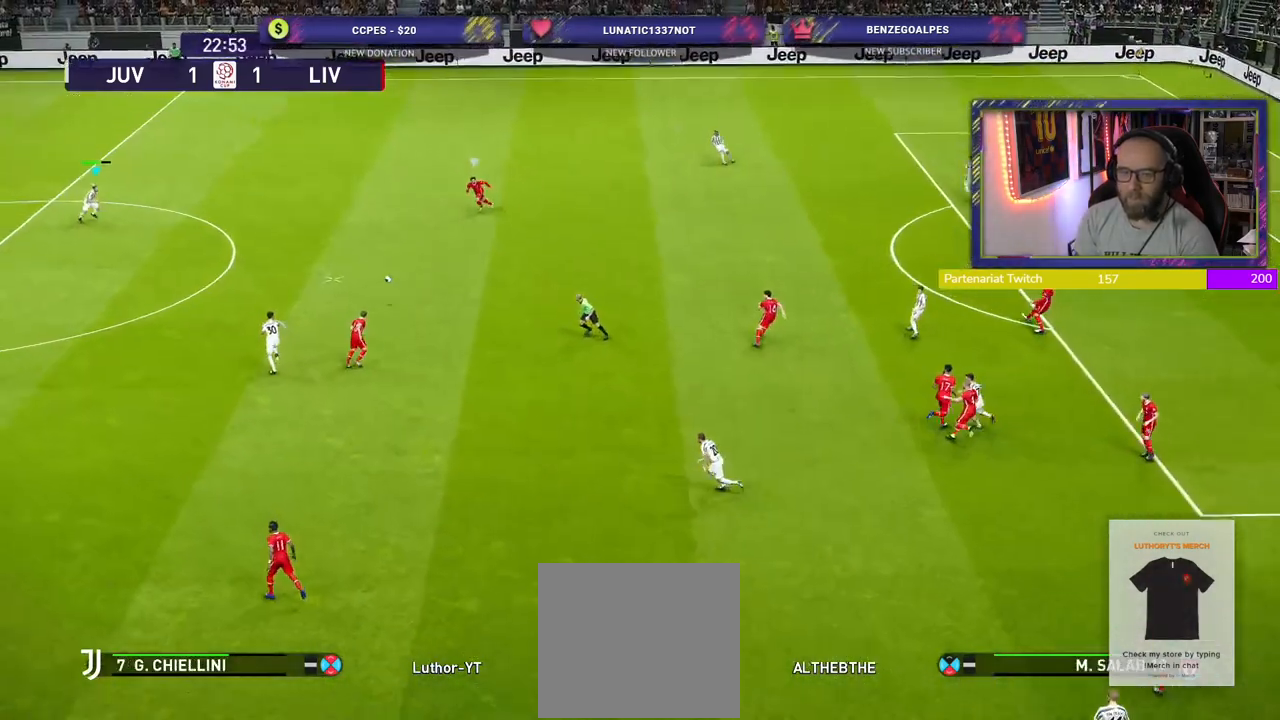
{"buttons": ["CROSS"], "left_stick": "up-right", "right_stick": "center", "events": [[340, "R2", "up"], [340, "left_stick", "up-right"], [360, "CROSS", "down"]]}
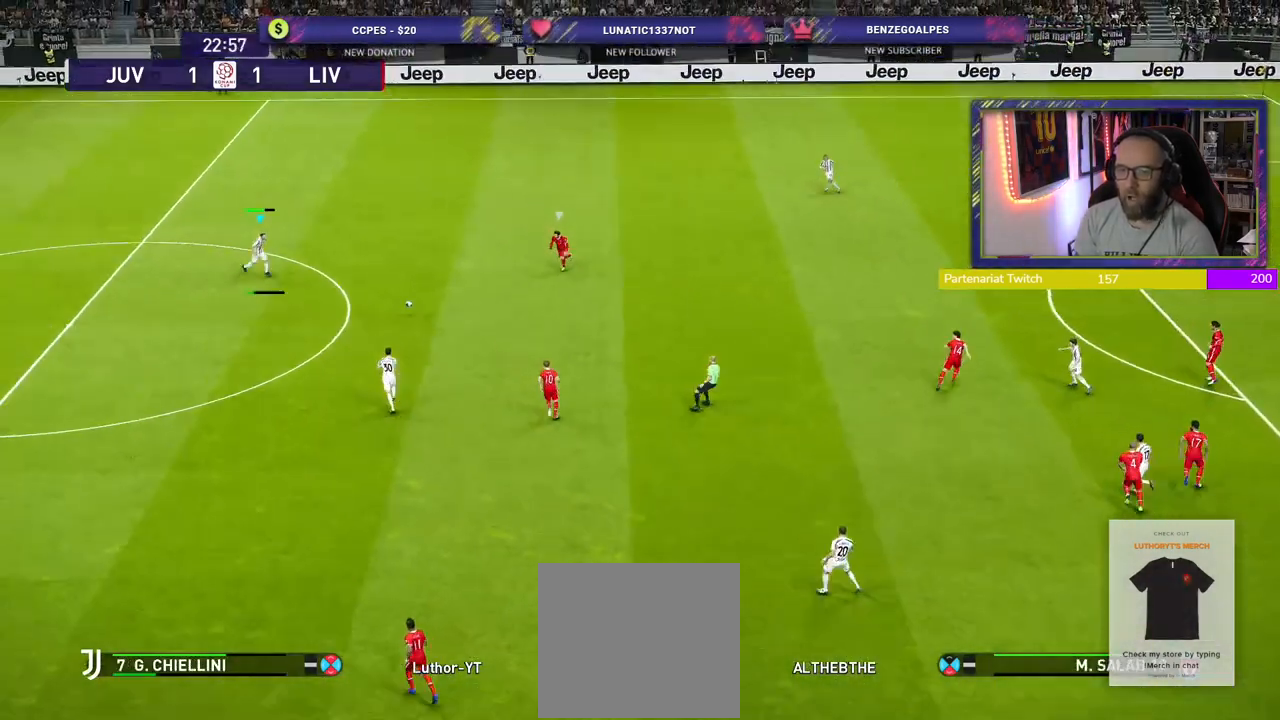
{"buttons": [], "left_stick": "center", "right_stick": "center", "events": [[20, "CROSS", "up"], [340, "left_stick", "center"]]}
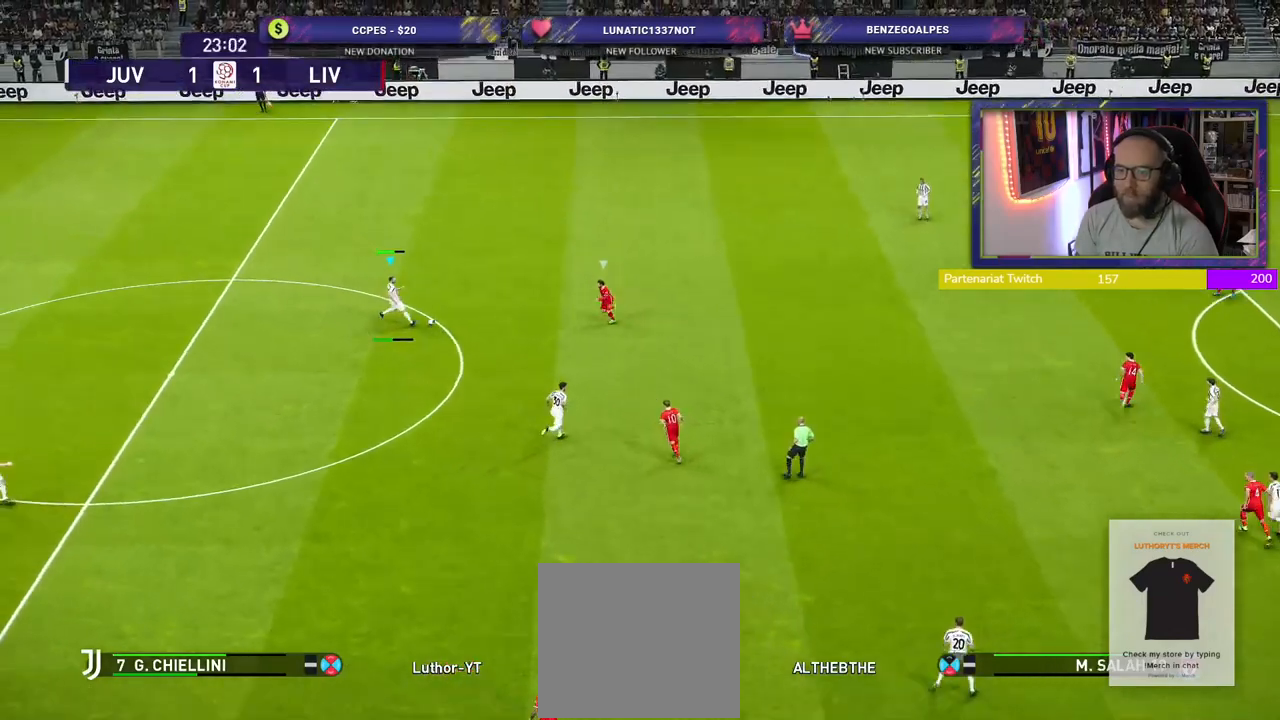
{"buttons": ["R2"], "left_stick": "down-left", "right_stick": "center", "events": [[180, "left_stick", "down-left"], [240, "R2", "down"]]}
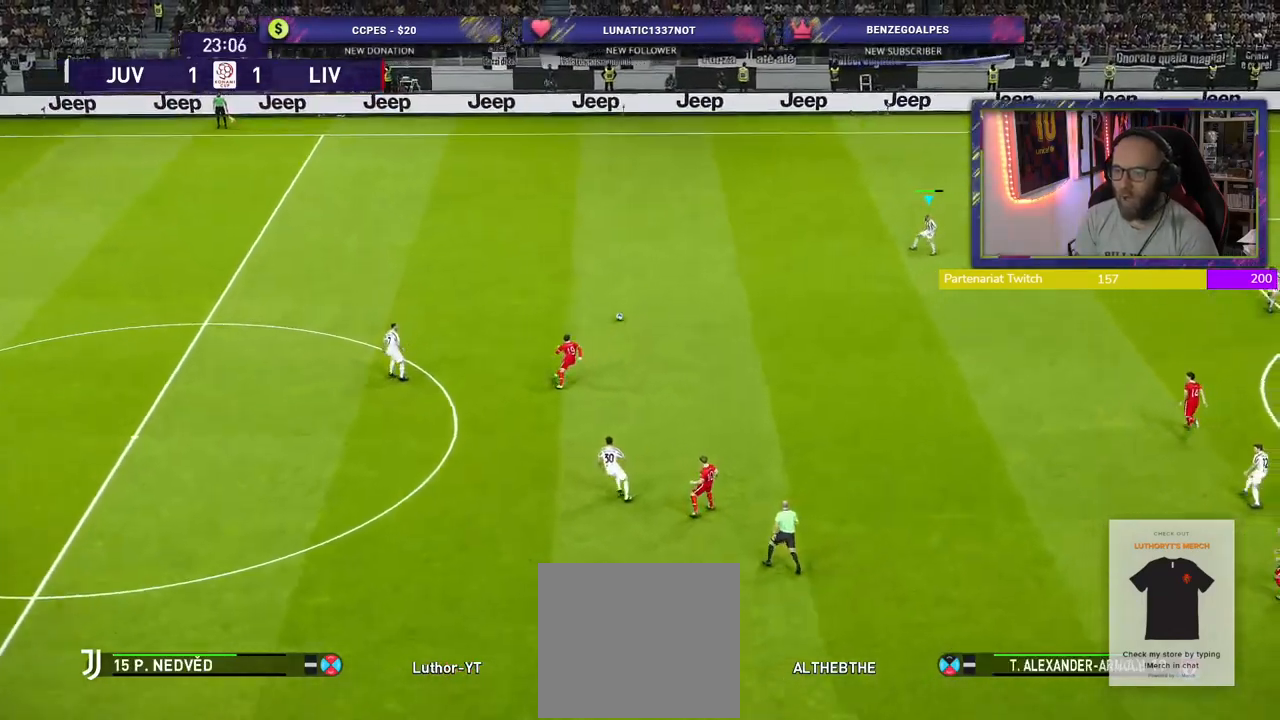
{"buttons": [], "left_stick": "down-right", "right_stick": "center", "events": [[40, "left_stick", "down"], [60, "R2", "up"], [180, "left_stick", "down-right"]]}
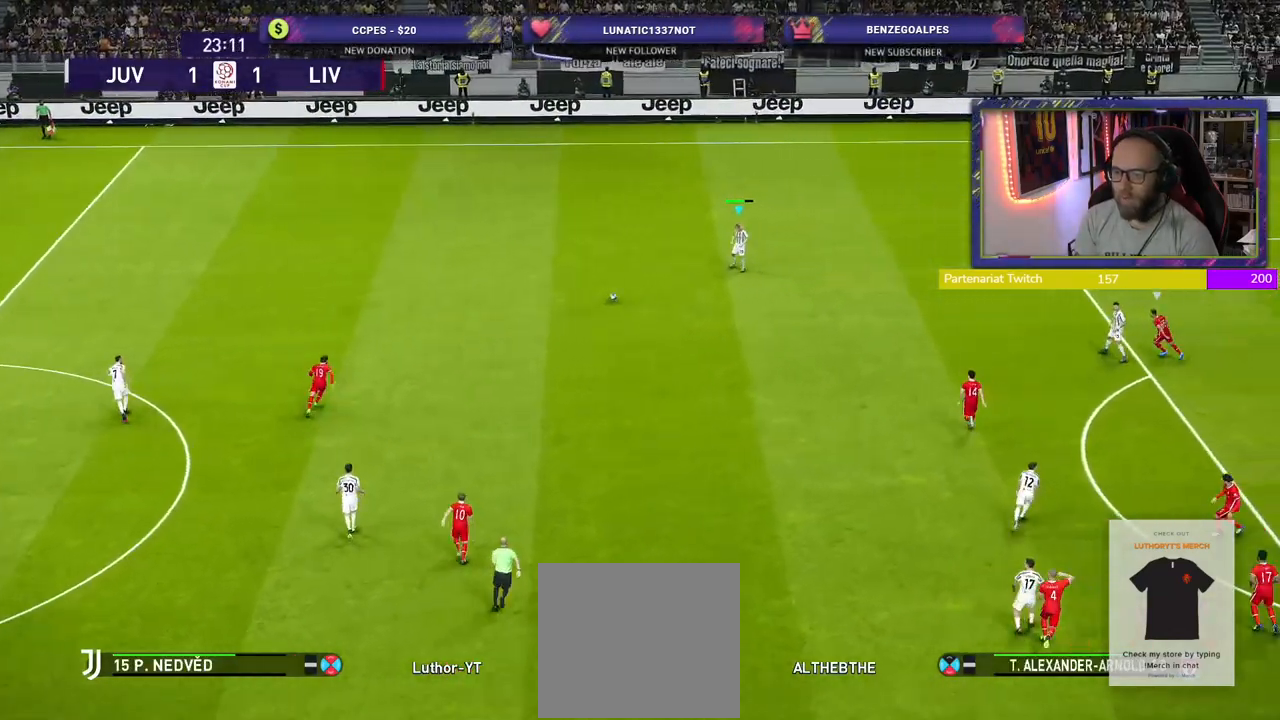
{"buttons": [], "left_stick": "down-right", "right_stick": "center", "events": []}
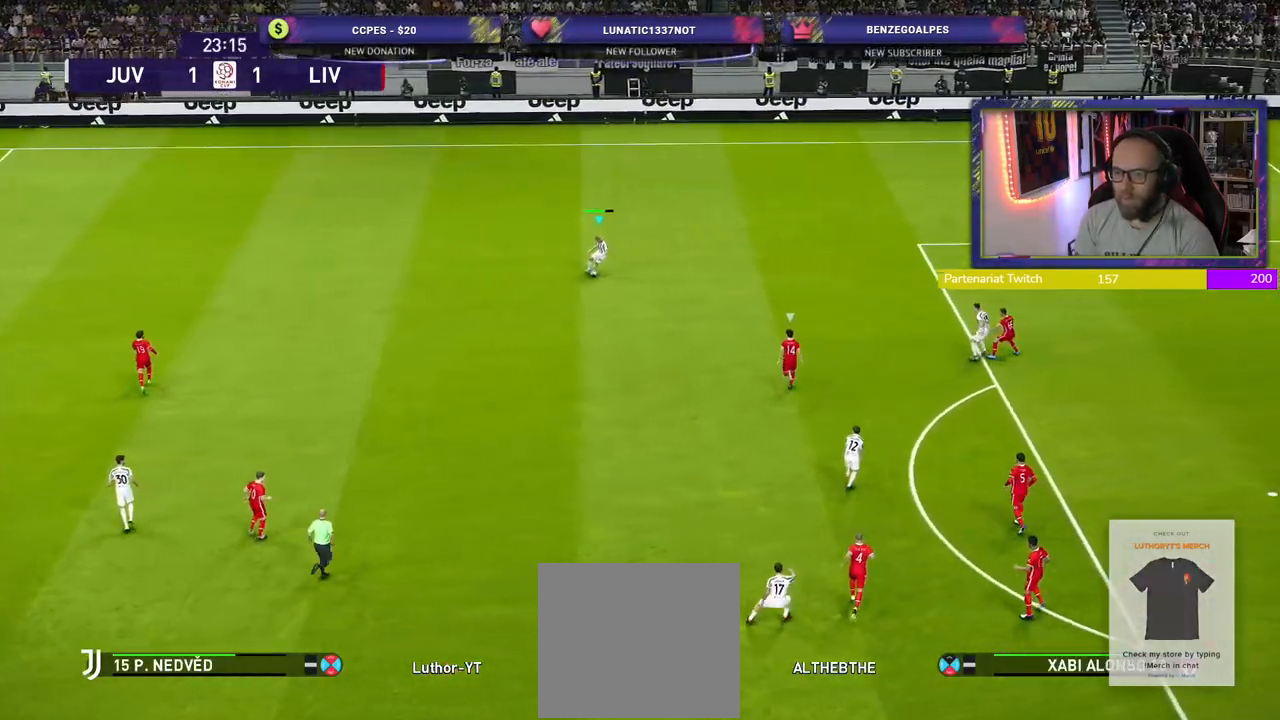
{"buttons": [], "left_stick": "down", "right_stick": "center", "events": [[60, "CROSS", "down"], [120, "left_stick", "down"], [220, "CROSS", "up"]]}
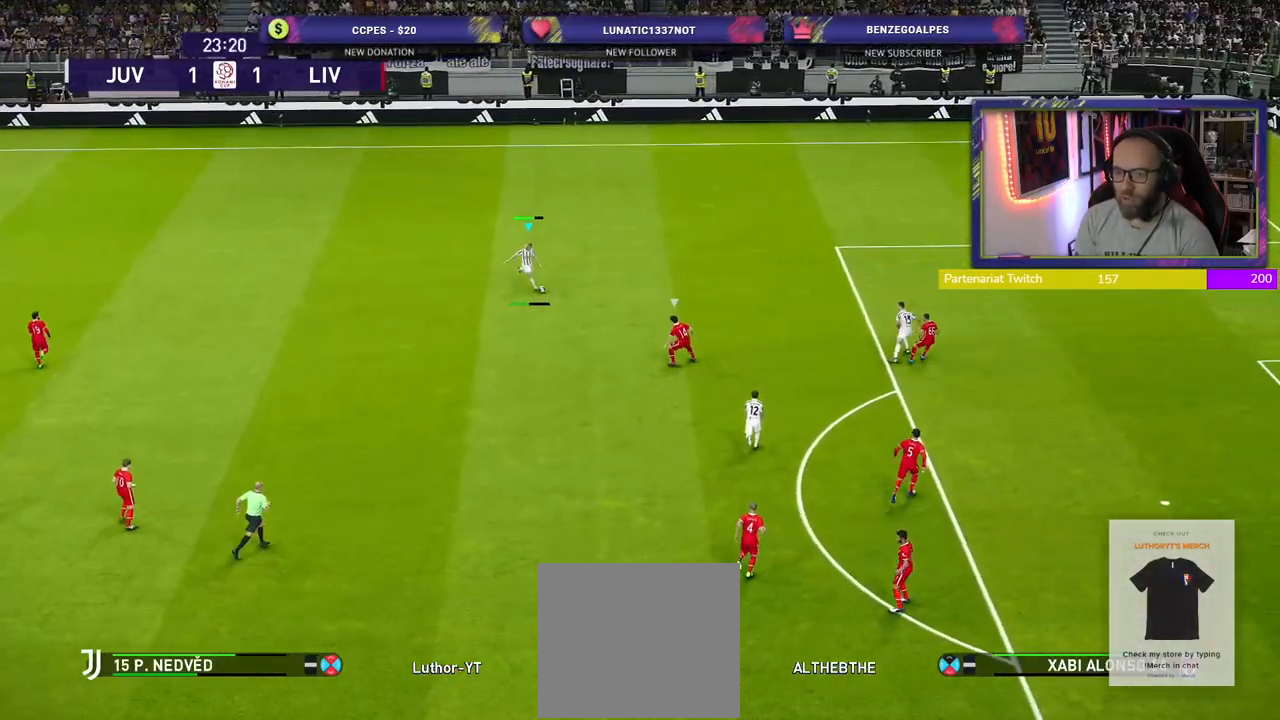
{"buttons": [], "left_stick": "up-left", "right_stick": "center", "events": [[160, "left_stick", "down-left"], [480, "left_stick", "up-left"]]}
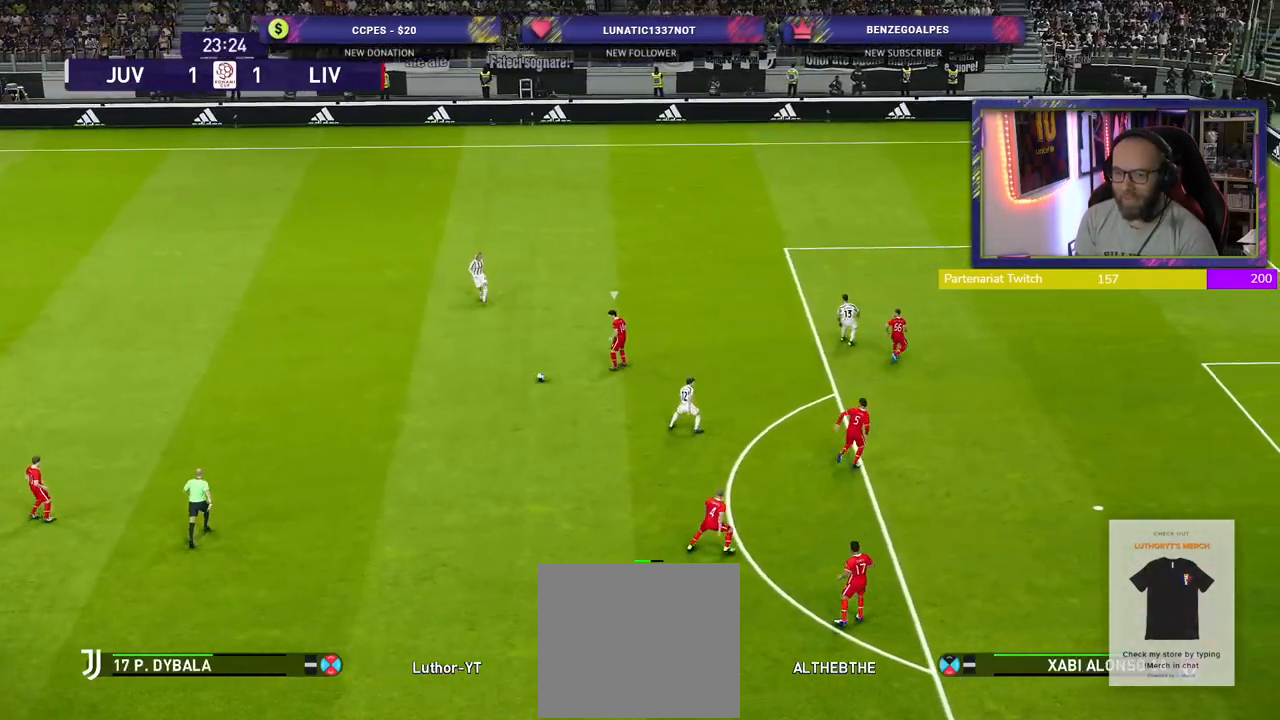
{"buttons": ["R2"], "left_stick": "up-right", "right_stick": "center", "events": [[80, "R2", "down"], [340, "left_stick", "up"], [380, "CROSS", "down"], [480, "CROSS", "up"], [480, "left_stick", "up-right"]]}
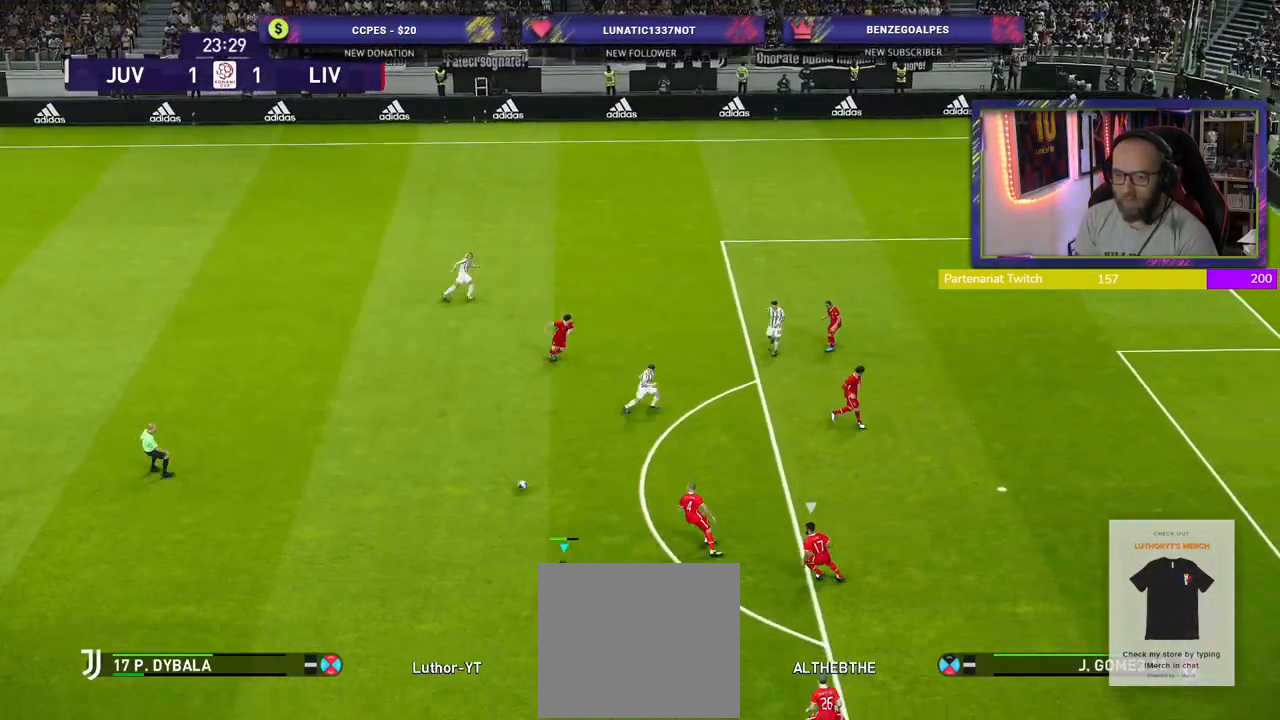
{"buttons": [], "left_stick": "center", "right_stick": "center", "events": [[80, "R2", "up"], [240, "left_stick", "center"]]}